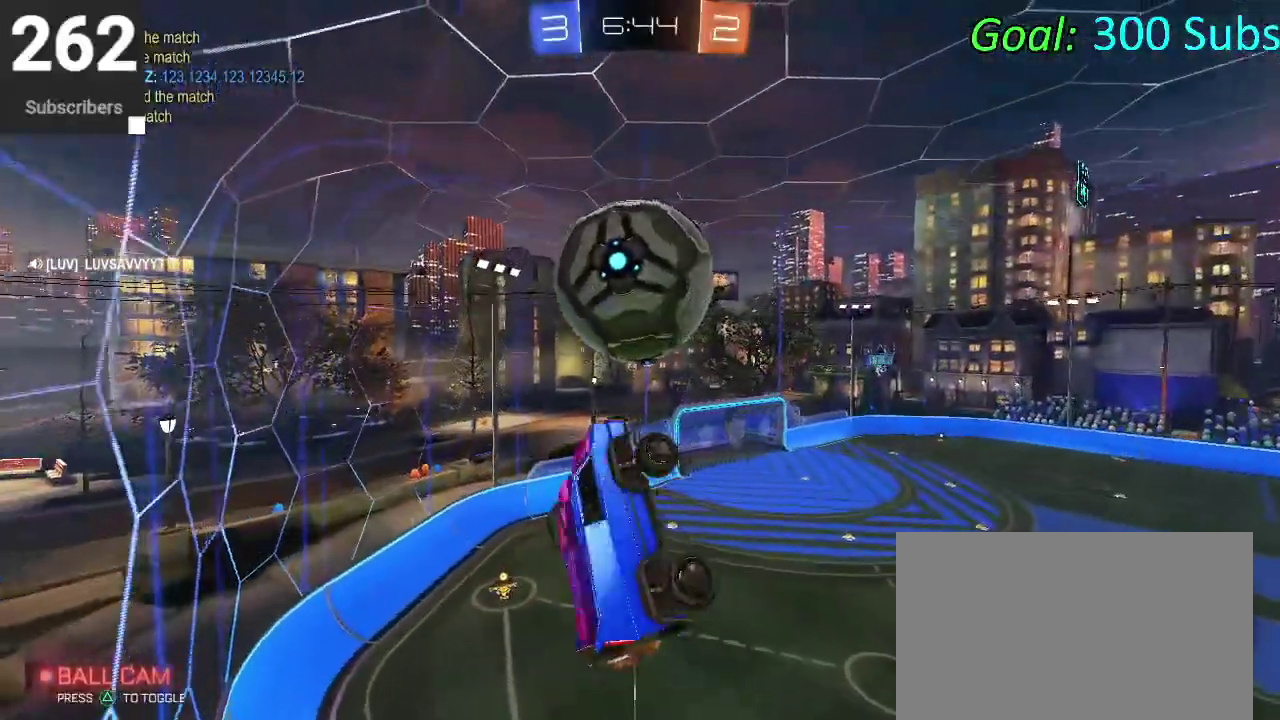
Gameplay with a controller (PlayStation layout); each line is a JSON object with the inputs held at the frame after it. "events" lists button and stick changes between this image and that frame as [ms after this image, input, new state], when the widget could be followed in between. Not read: L1 L2 R1 R2.
{"buttons": ["CIRCLE"], "left_stick": "down-left", "right_stick": "center"}
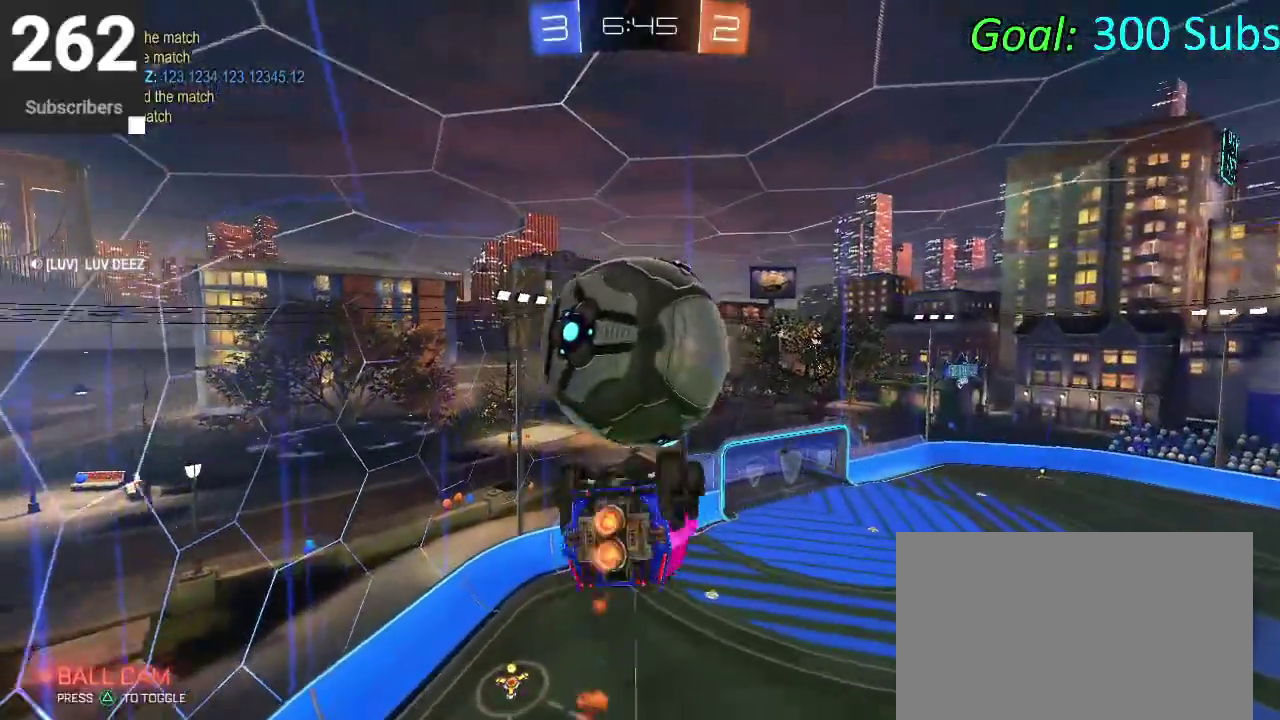
{"buttons": [], "left_stick": "up", "right_stick": "center"}
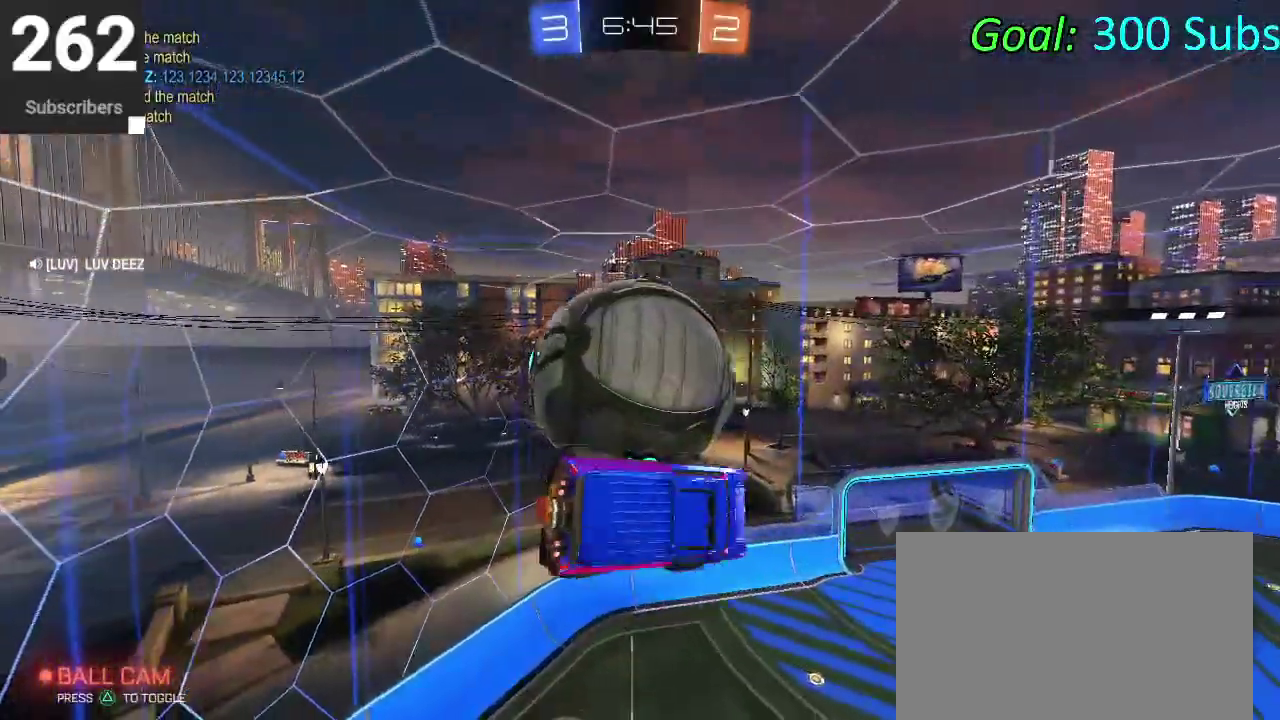
{"buttons": ["CIRCLE"], "left_stick": "left", "right_stick": "center", "events": [[217, "left_stick", "left"], [367, "CIRCLE", "down"], [367, "left_stick", "up-right"], [467, "left_stick", "left"]]}
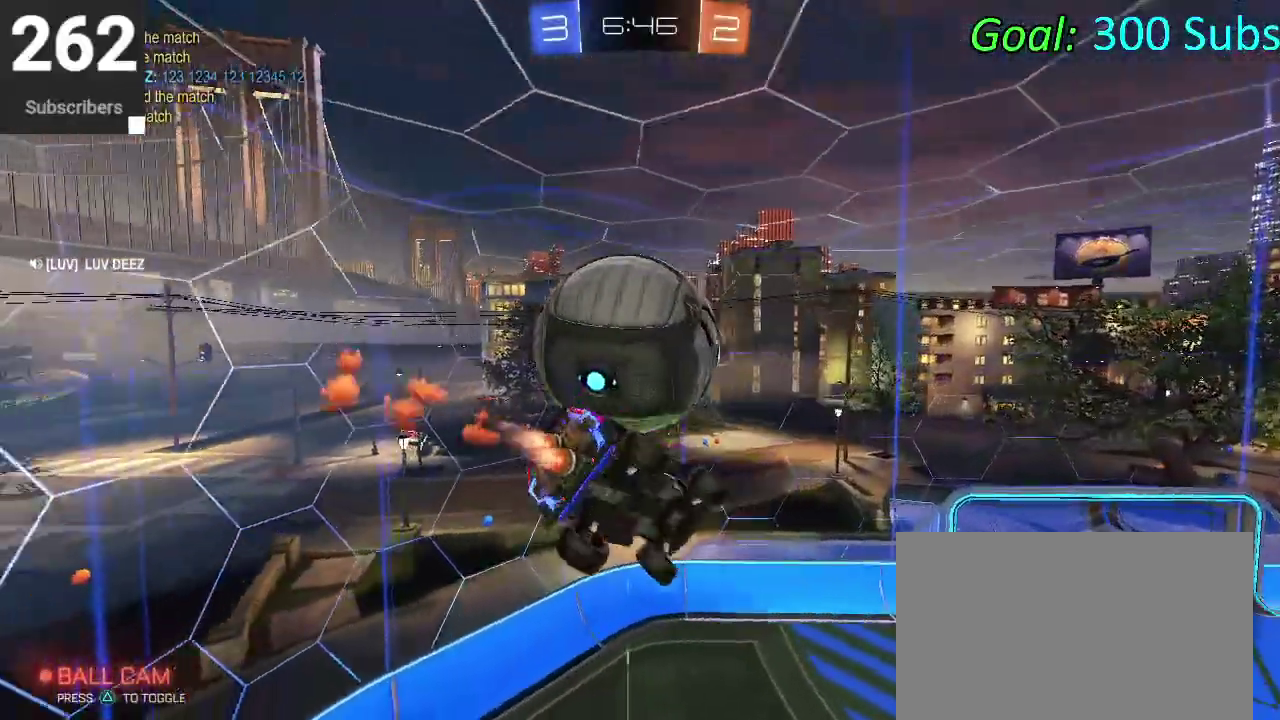
{"buttons": [], "left_stick": "up", "right_stick": "center", "events": [[17, "CIRCLE", "up"], [83, "left_stick", "up"], [117, "CIRCLE", "down"], [117, "CROSS", "down"], [183, "left_stick", "up-right"], [300, "CROSS", "up"], [350, "CIRCLE", "up"], [400, "left_stick", "center"], [500, "left_stick", "up"]]}
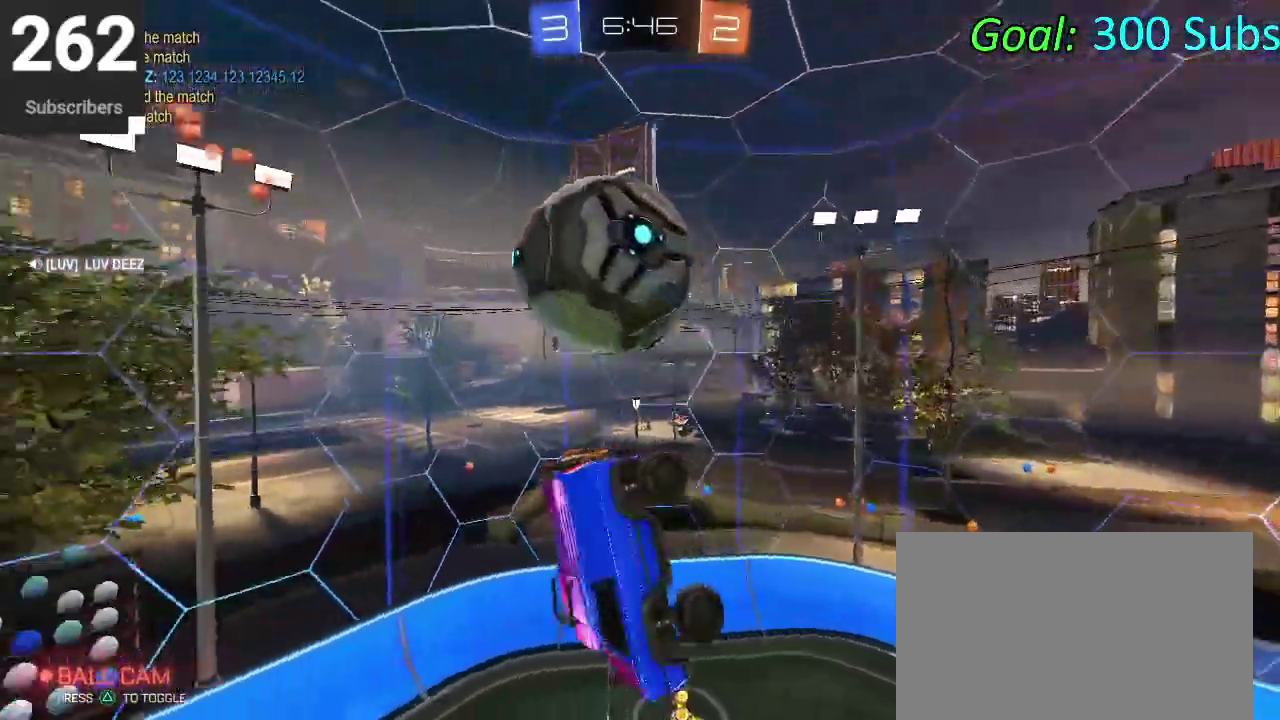
{"buttons": [], "left_stick": "down-left", "right_stick": "center"}
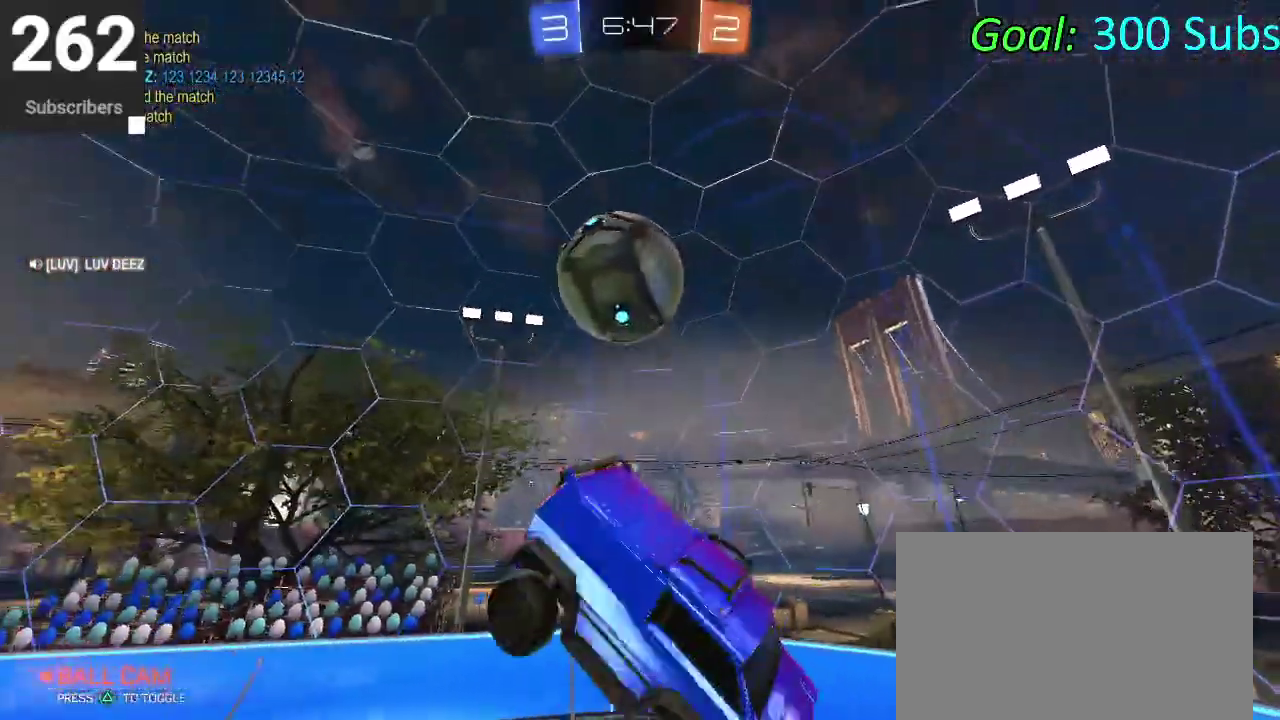
{"buttons": [], "left_stick": "center", "right_stick": "center", "events": [[133, "left_stick", "center"]]}
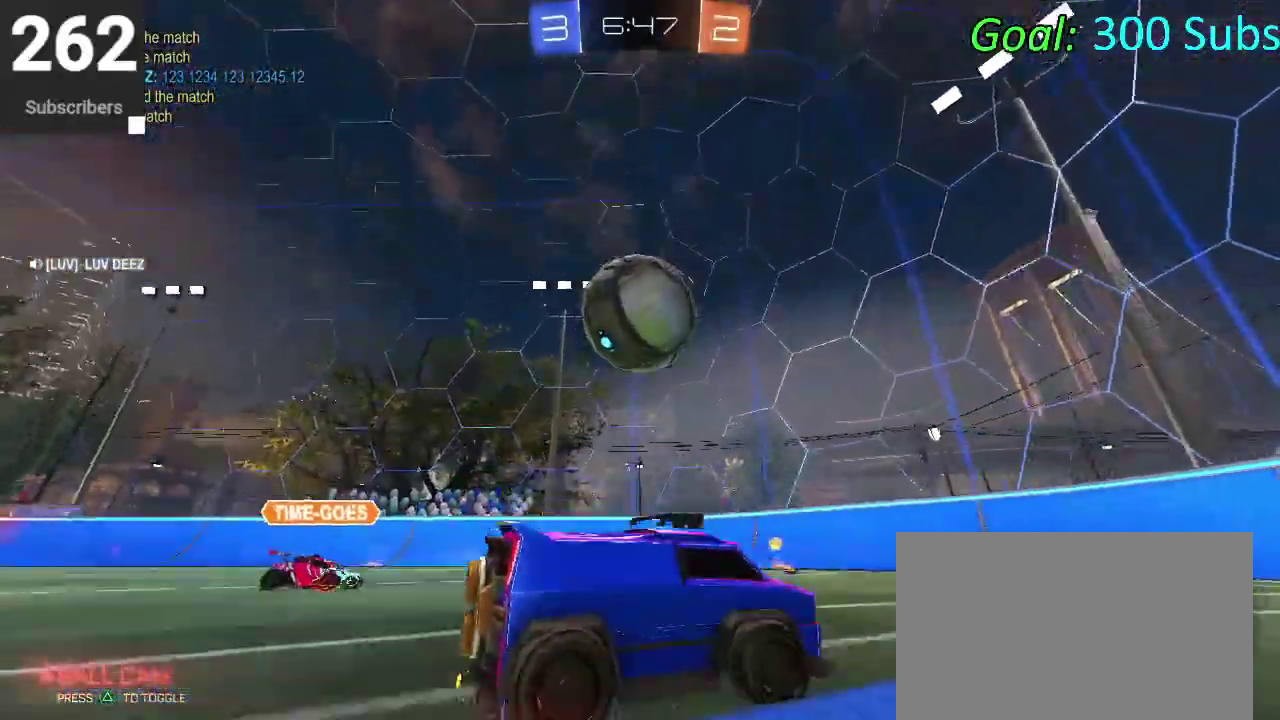
{"buttons": [], "left_stick": "center", "right_stick": "center", "events": []}
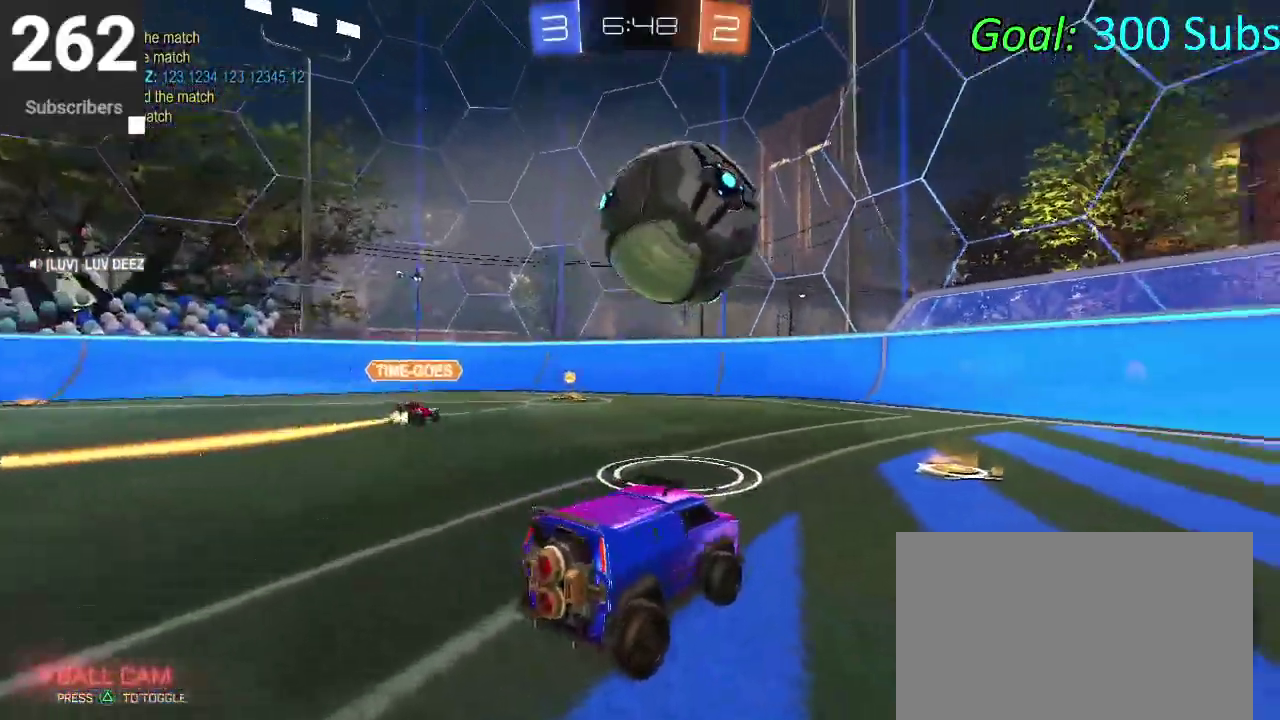
{"buttons": [], "left_stick": "center", "right_stick": "center", "events": []}
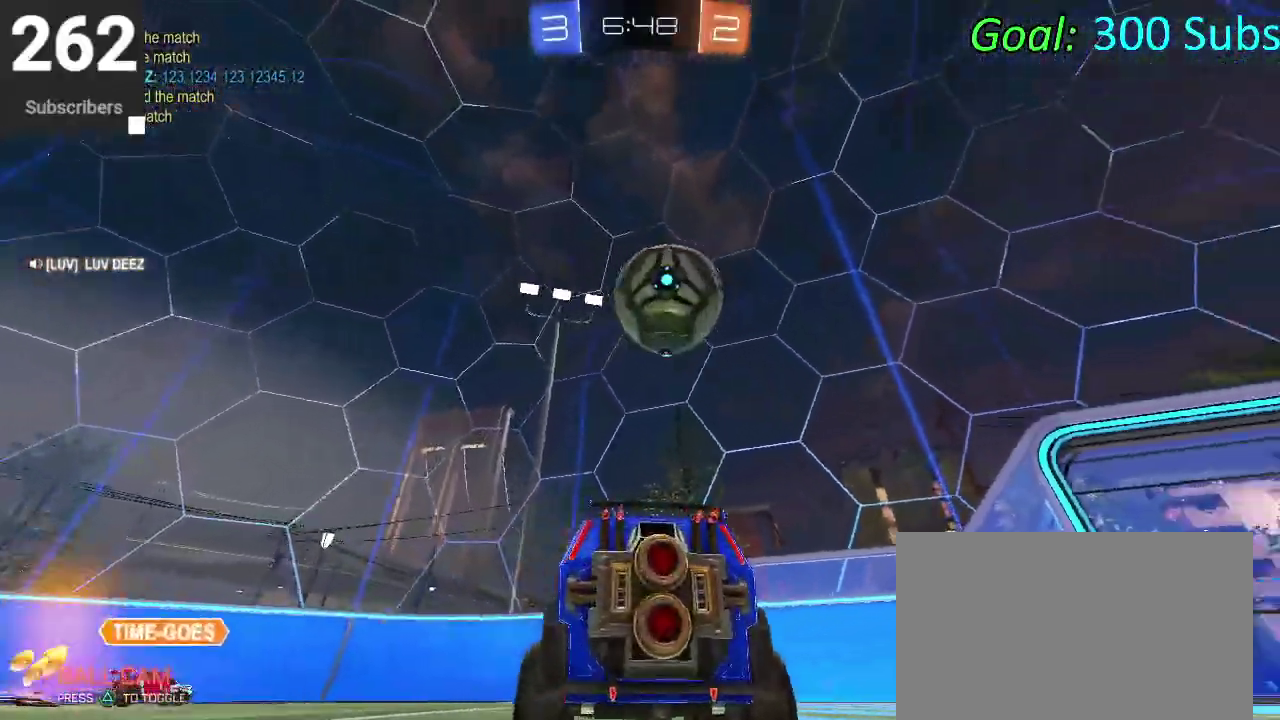
{"buttons": [], "left_stick": "center", "right_stick": "center", "events": []}
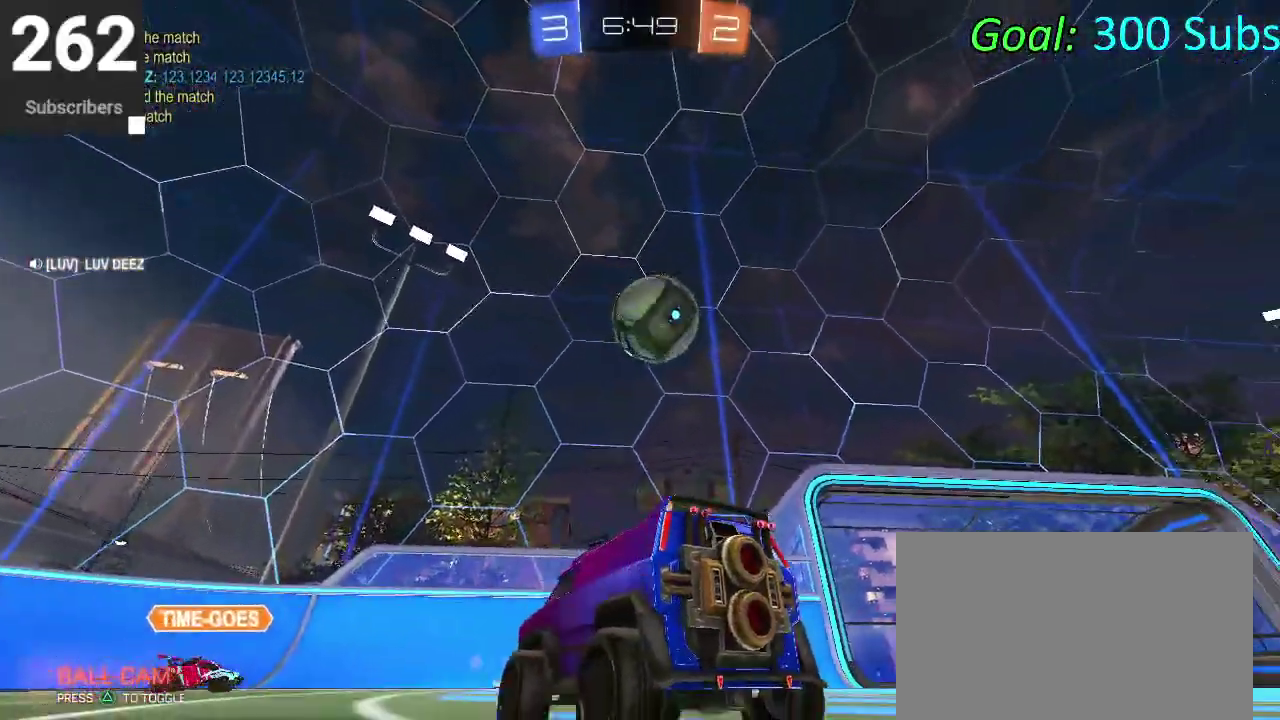
{"buttons": [], "left_stick": "center", "right_stick": "center", "events": []}
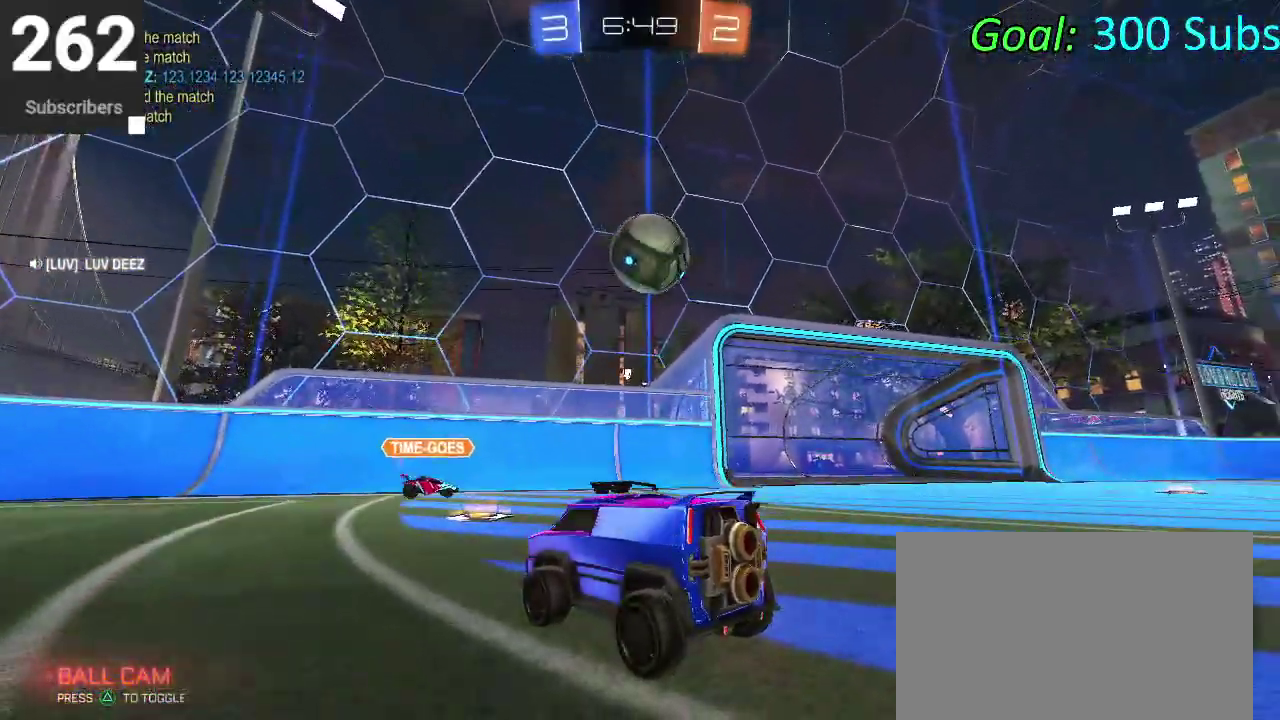
{"buttons": [], "left_stick": "center", "right_stick": "center", "events": []}